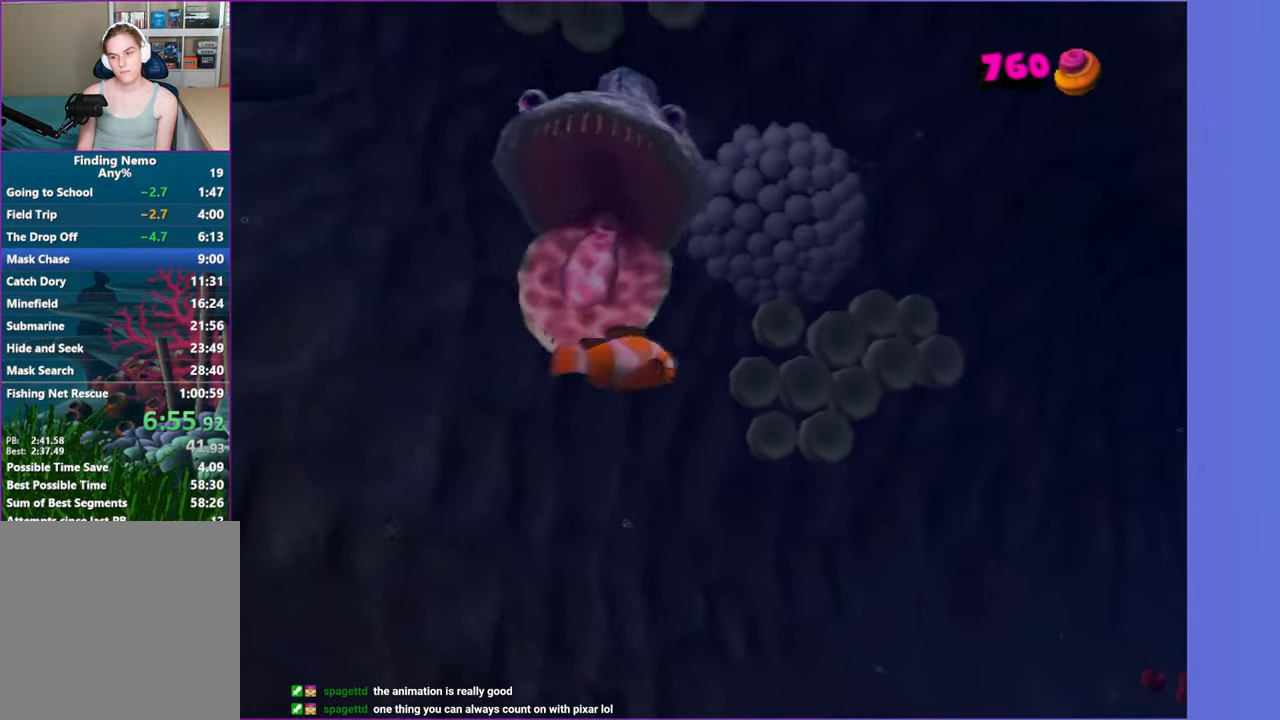
Gameplay with a controller (Xbox layout); each line is a JSON object with the inputs held at the frame after it. "events" lists button and stick changes between this image and that frame as [ms after this image, input, new state], when the widget could be followed in between. Not read: L3 R3.
{"buttons": [], "left_stick": "right", "right_stick": "center", "events": []}
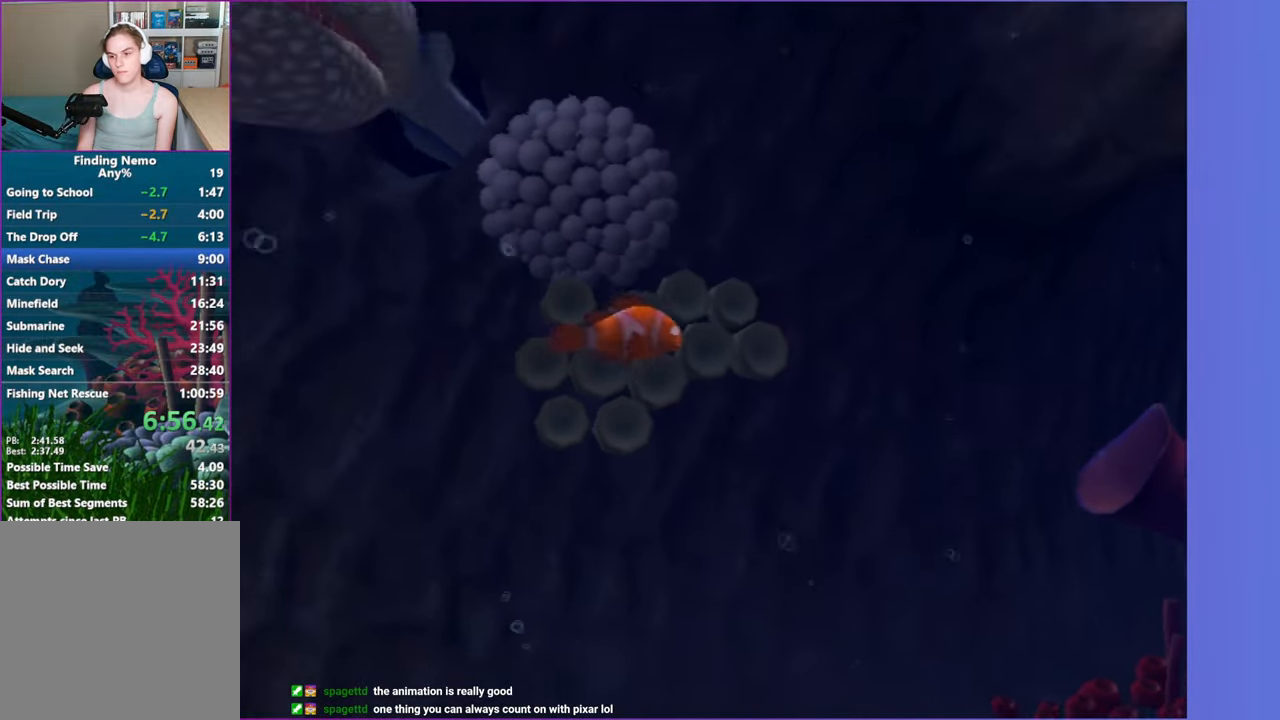
{"buttons": [], "left_stick": "right", "right_stick": "center", "events": []}
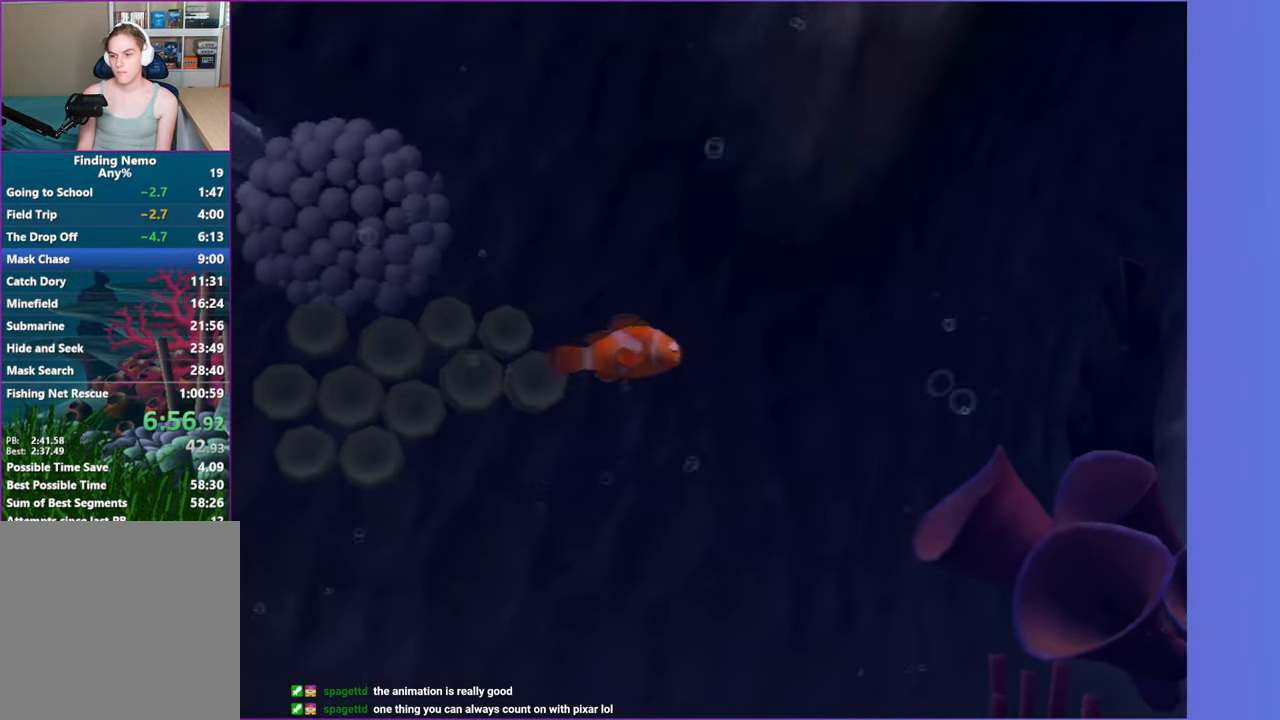
{"buttons": [], "left_stick": "right", "right_stick": "center", "events": []}
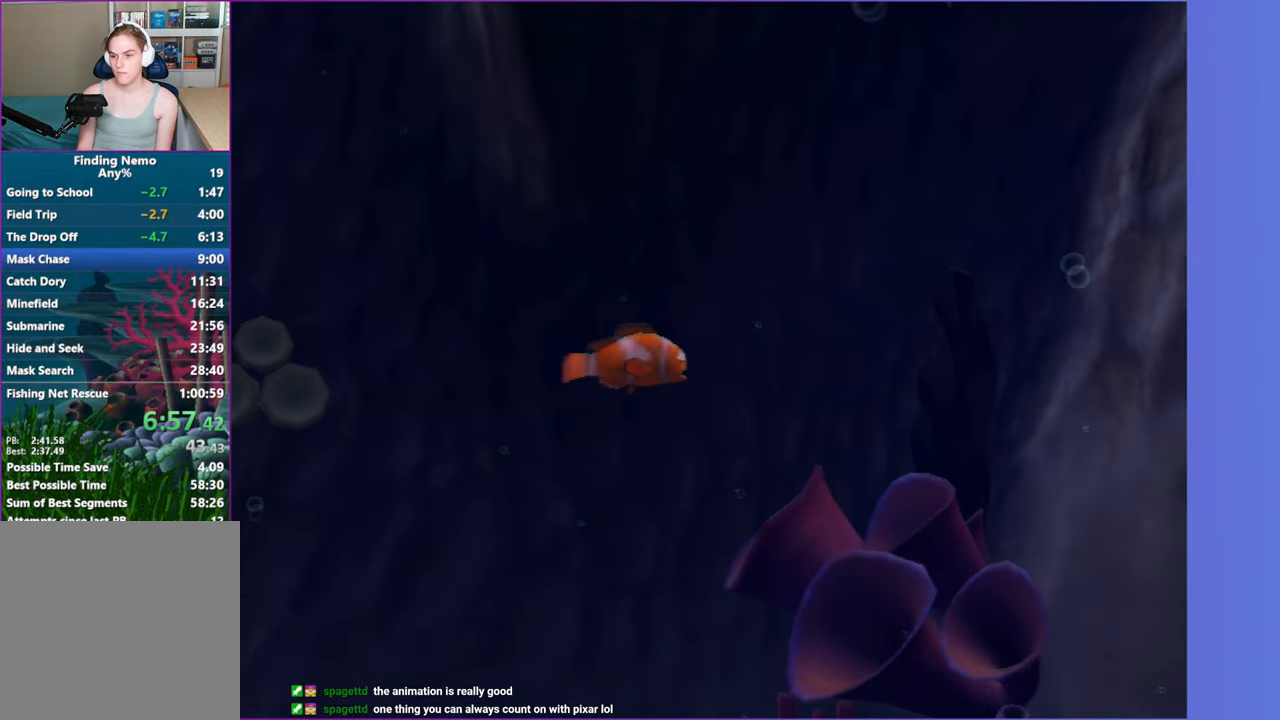
{"buttons": [], "left_stick": "right", "right_stick": "center", "events": []}
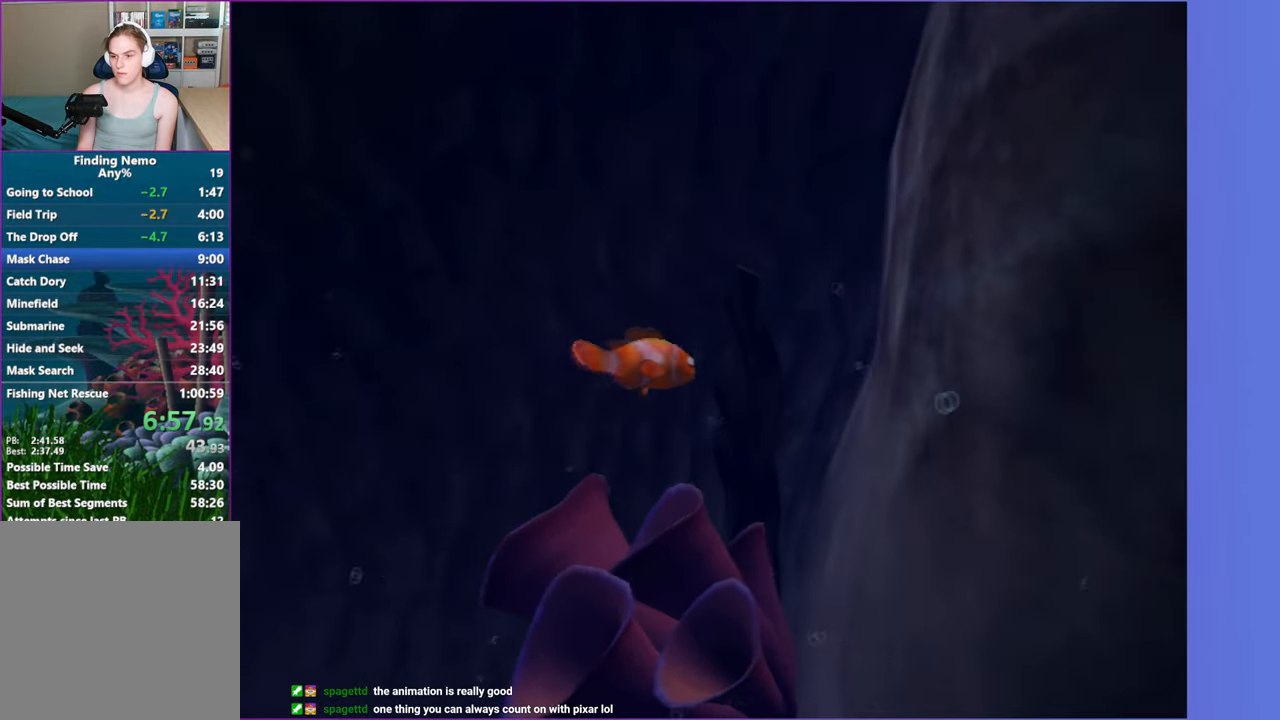
{"buttons": [], "left_stick": "right", "right_stick": "center", "events": []}
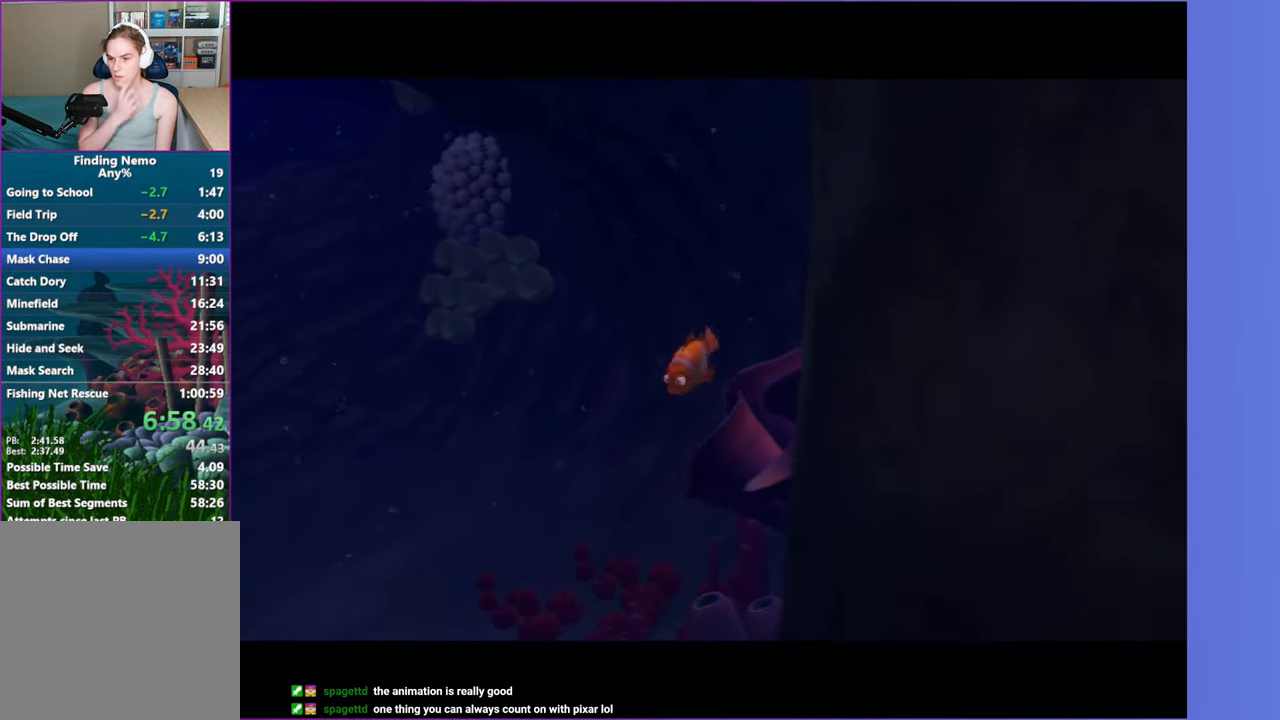
{"buttons": [], "left_stick": "center", "right_stick": "center", "events": [[117, "left_stick", "center"]]}
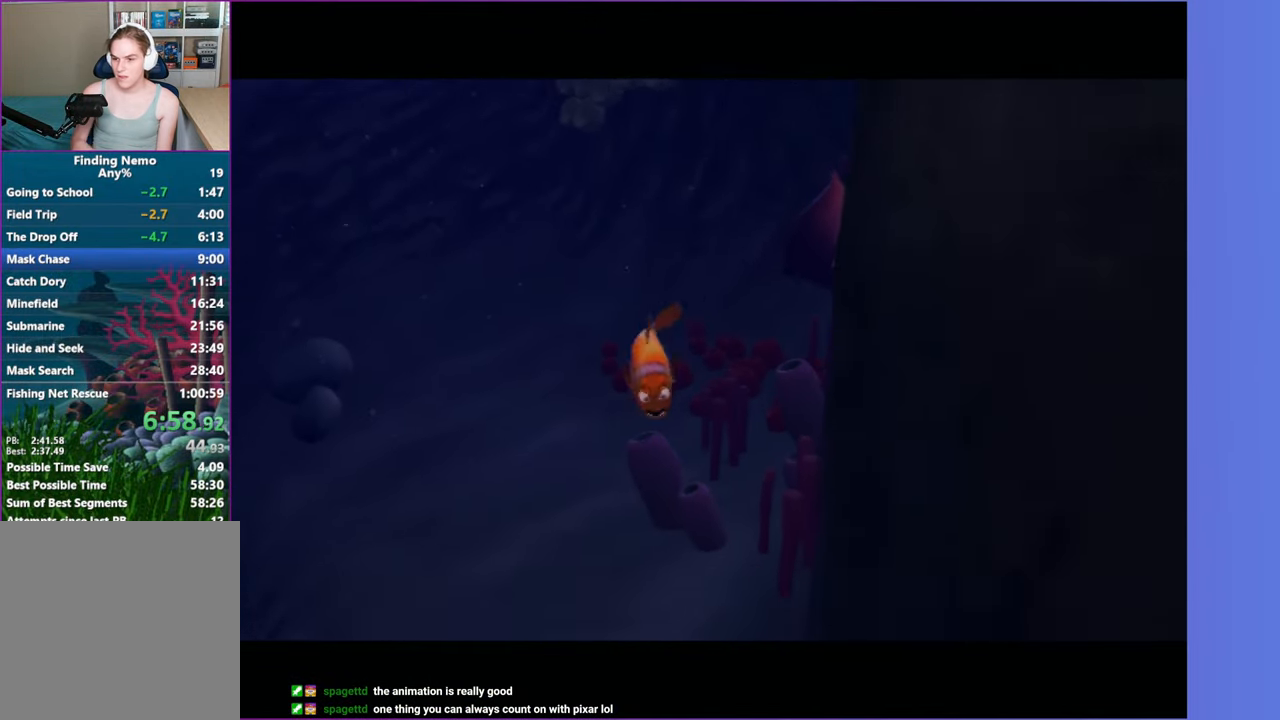
{"buttons": [], "left_stick": "center", "right_stick": "center", "events": []}
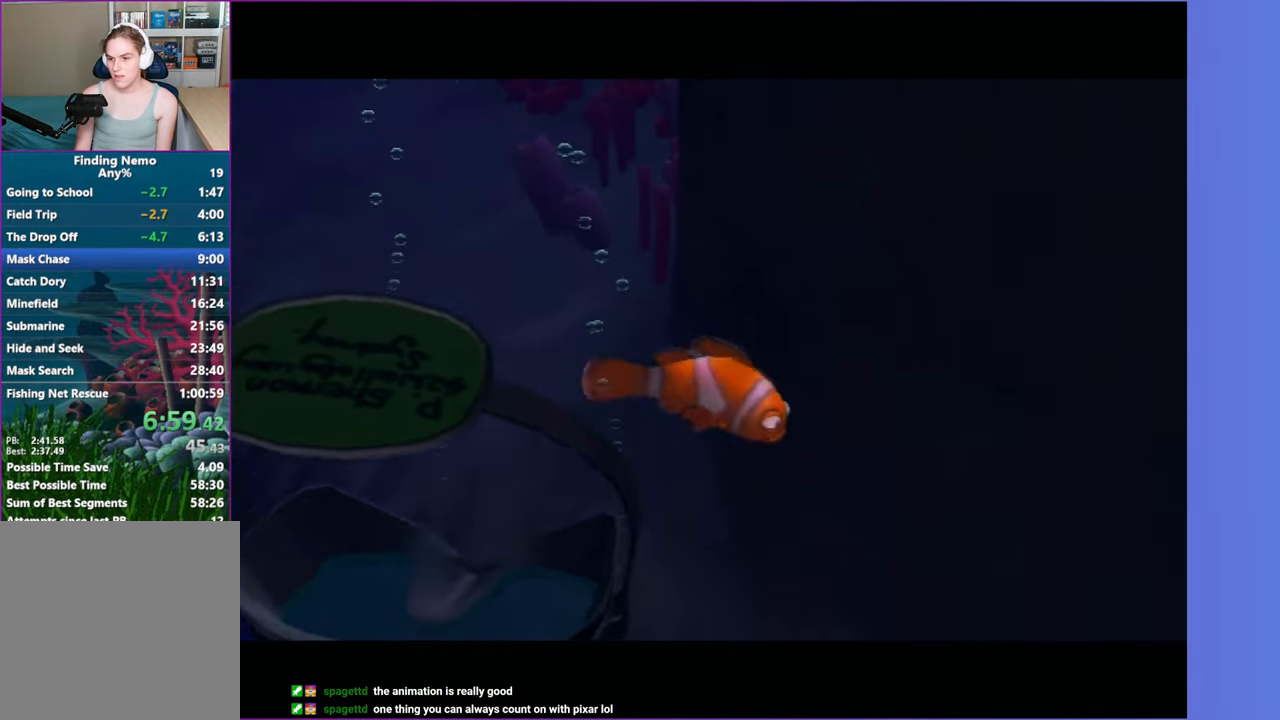
{"buttons": [], "left_stick": "down-right", "right_stick": "center", "events": [[333, "left_stick", "right"], [383, "left_stick", "down-right"]]}
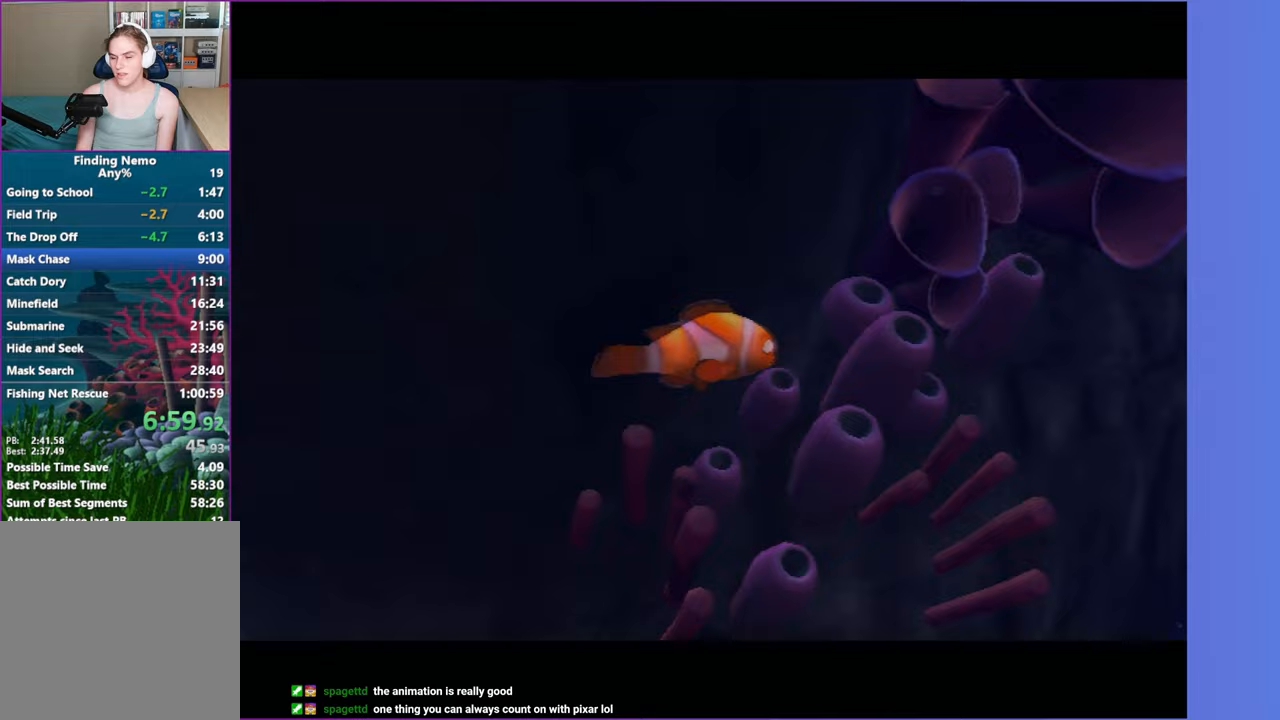
{"buttons": [], "left_stick": "down-right", "right_stick": "center", "events": [[67, "left_stick", "center"], [367, "left_stick", "down-right"]]}
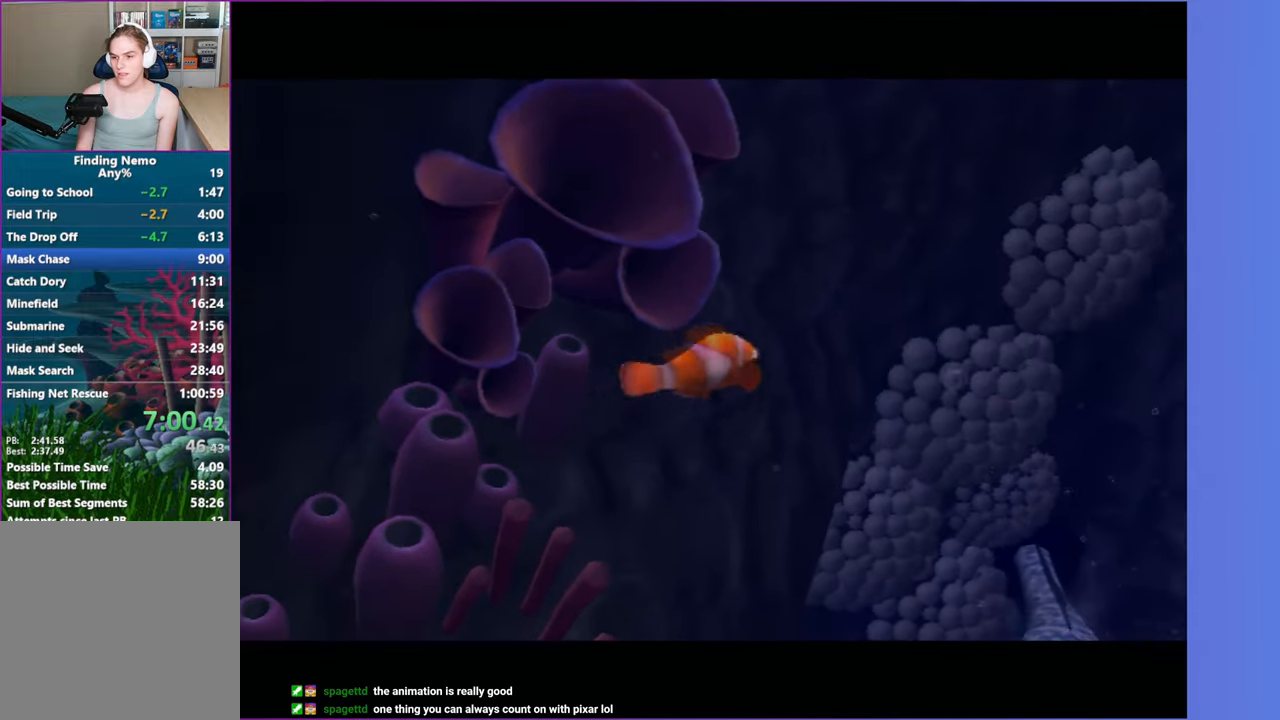
{"buttons": [], "left_stick": "down-right", "right_stick": "center"}